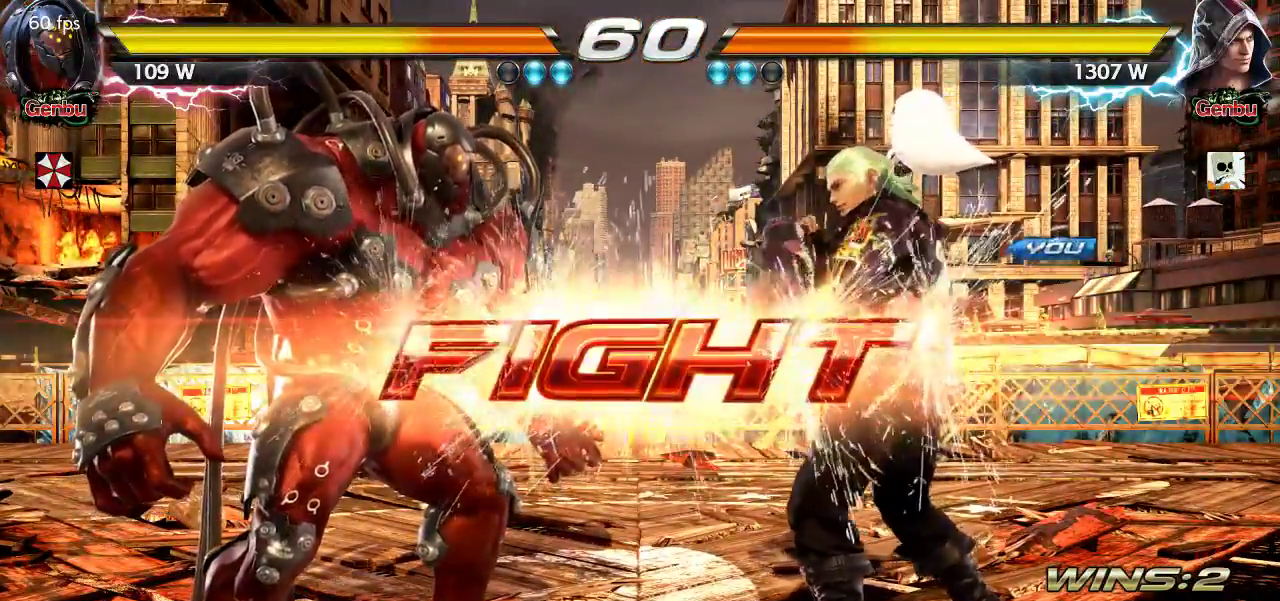
Gameplay with a controller (arcade stick); each line is a JSON object with the inputs held at the frame after it. "events" lists button and stick changes between this image and that frame as [ms after this image, input, new state], when the widget could be followed in between. Not read: L3 R3.
{"buttons": [], "left_stick": "right", "events": [[217, "left_stick", "right"], [283, "left_stick", "center"], [367, "left_stick", "right"]]}
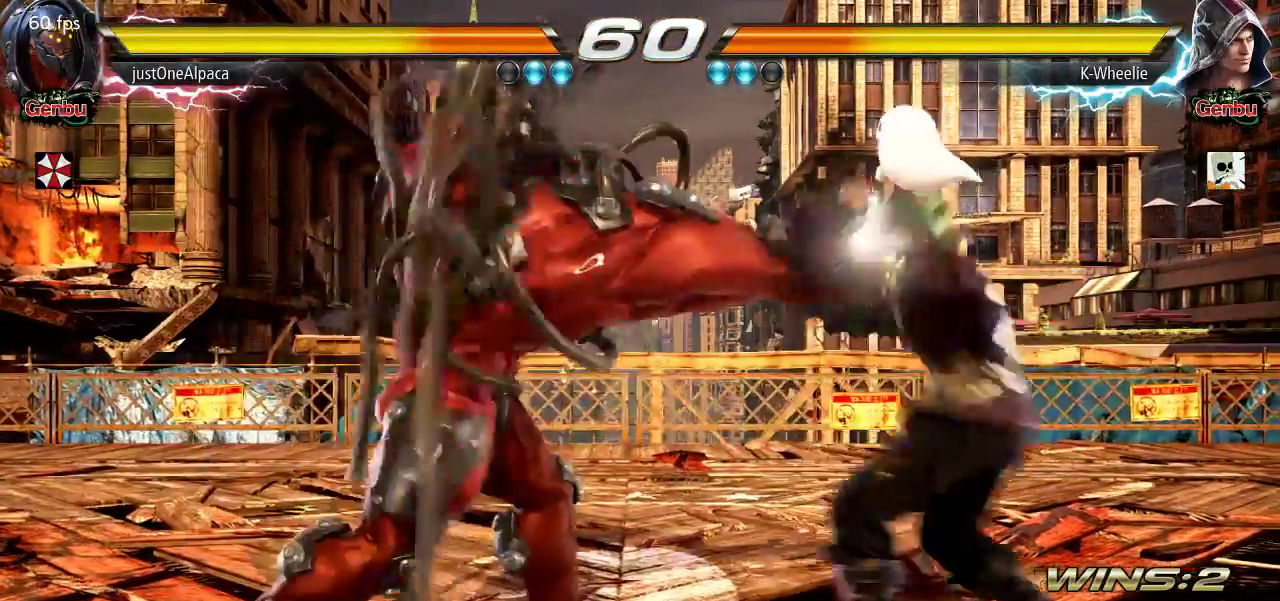
{"buttons": [], "left_stick": "right", "events": []}
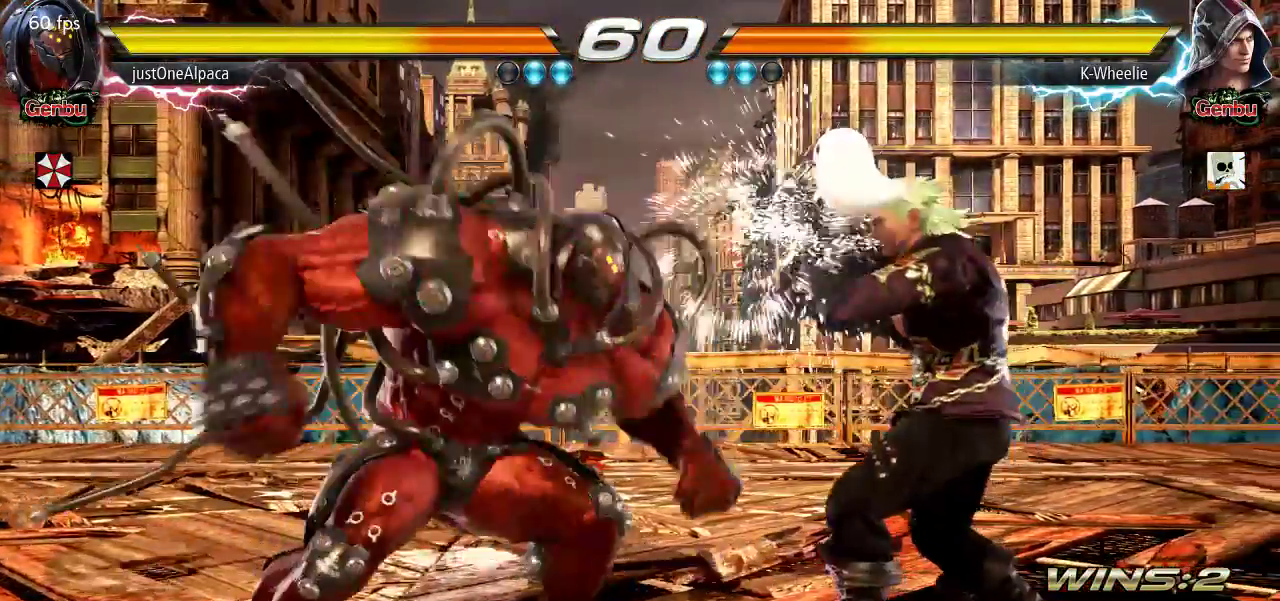
{"buttons": [], "left_stick": "right", "events": []}
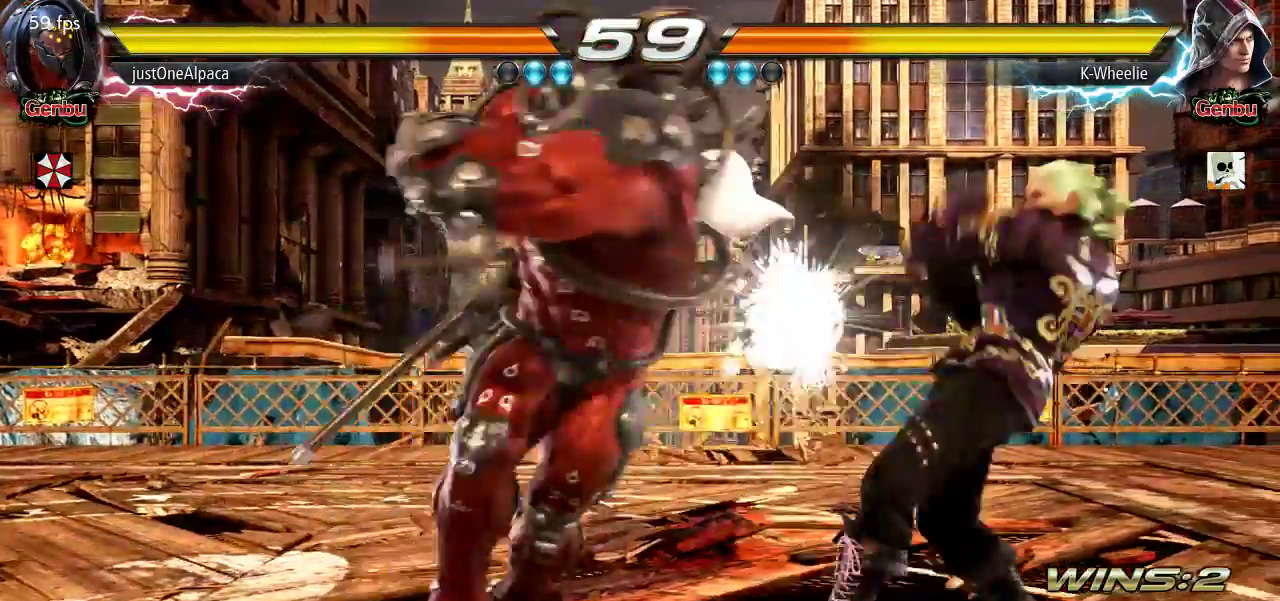
{"buttons": [], "left_stick": "center"}
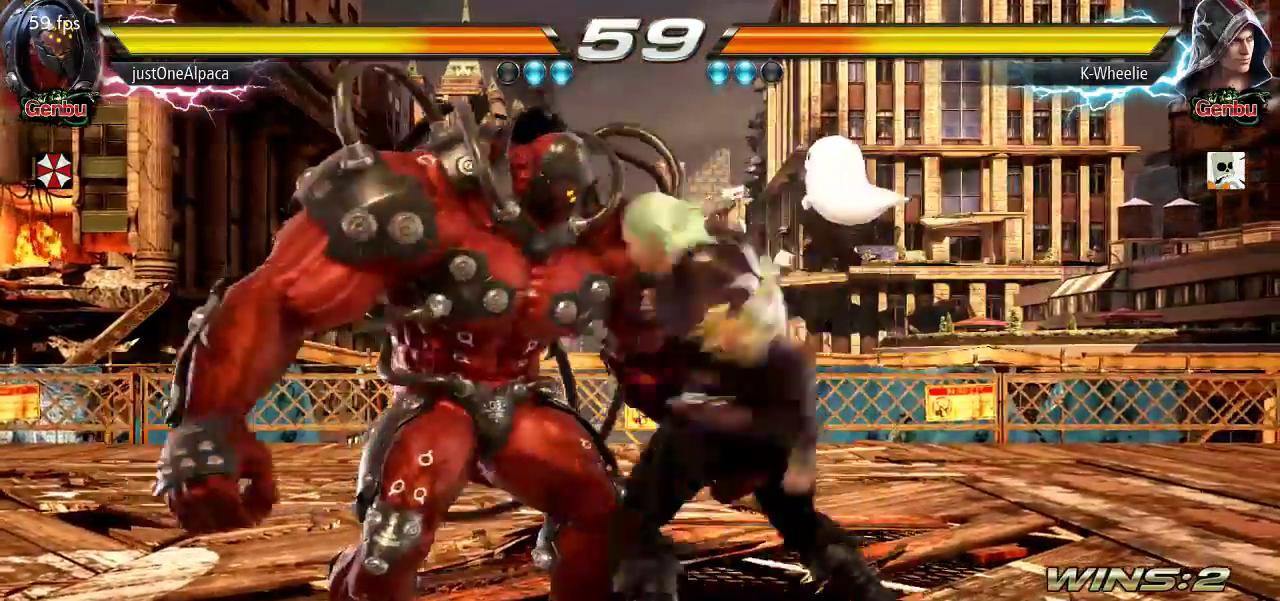
{"buttons": [], "left_stick": "center"}
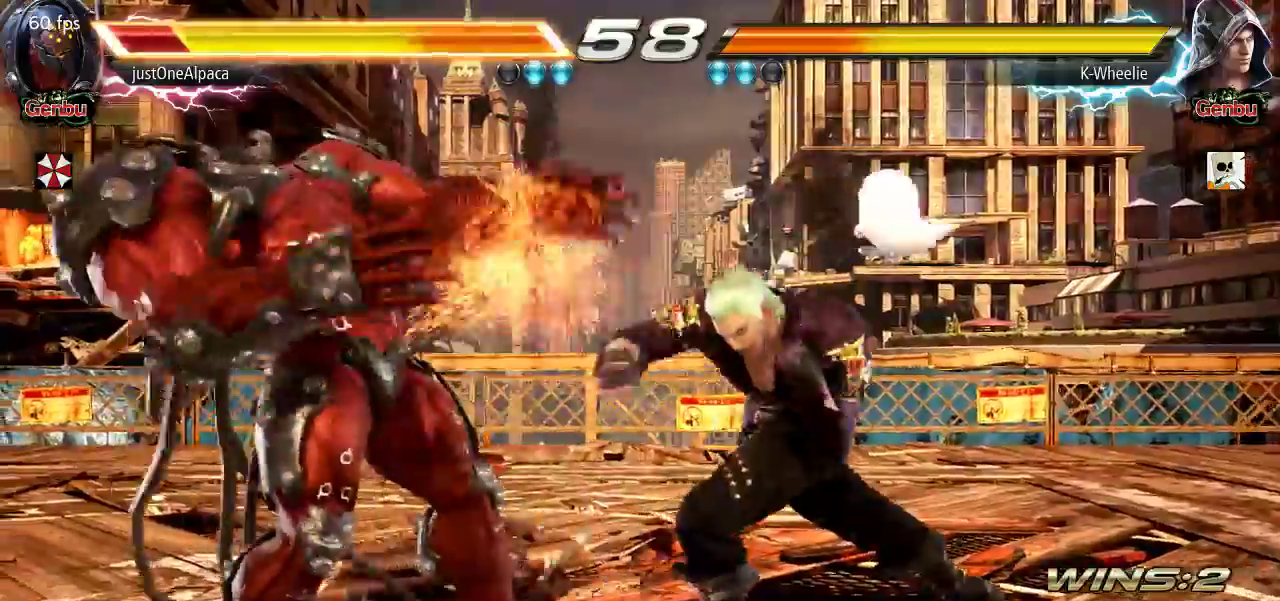
{"buttons": [], "left_stick": "center"}
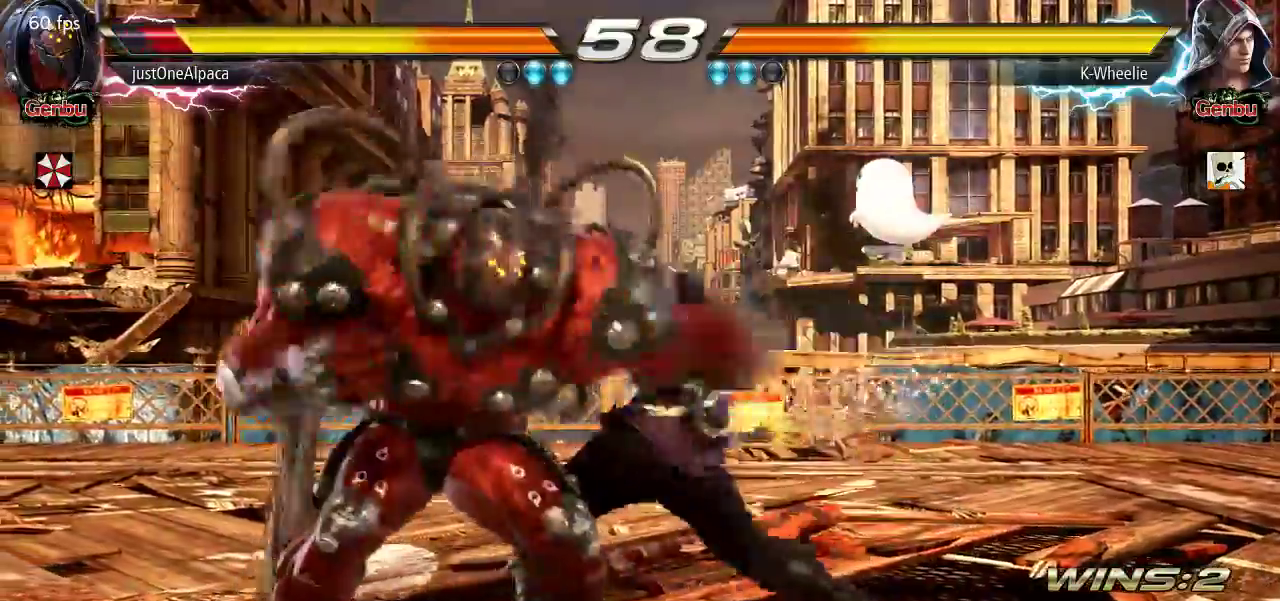
{"buttons": [], "left_stick": "right", "events": [[367, "left_stick", "right"], [450, "left_stick", "center"], [500, "left_stick", "right"]]}
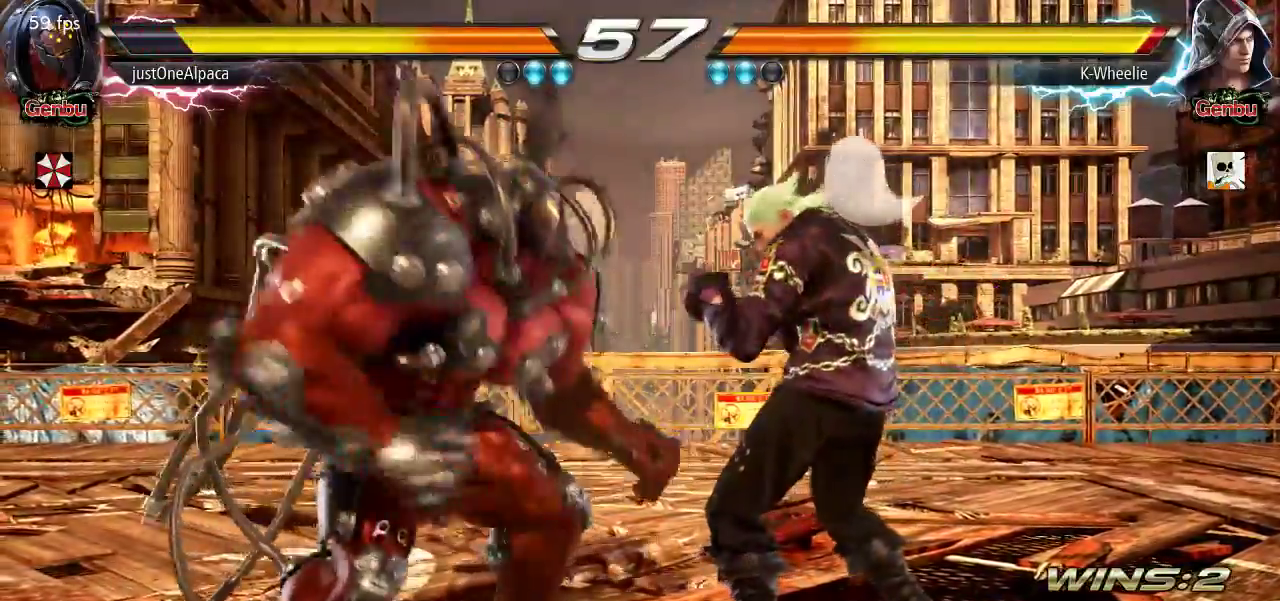
{"buttons": [], "left_stick": "down-right", "events": [[383, "left_stick", "down-right"]]}
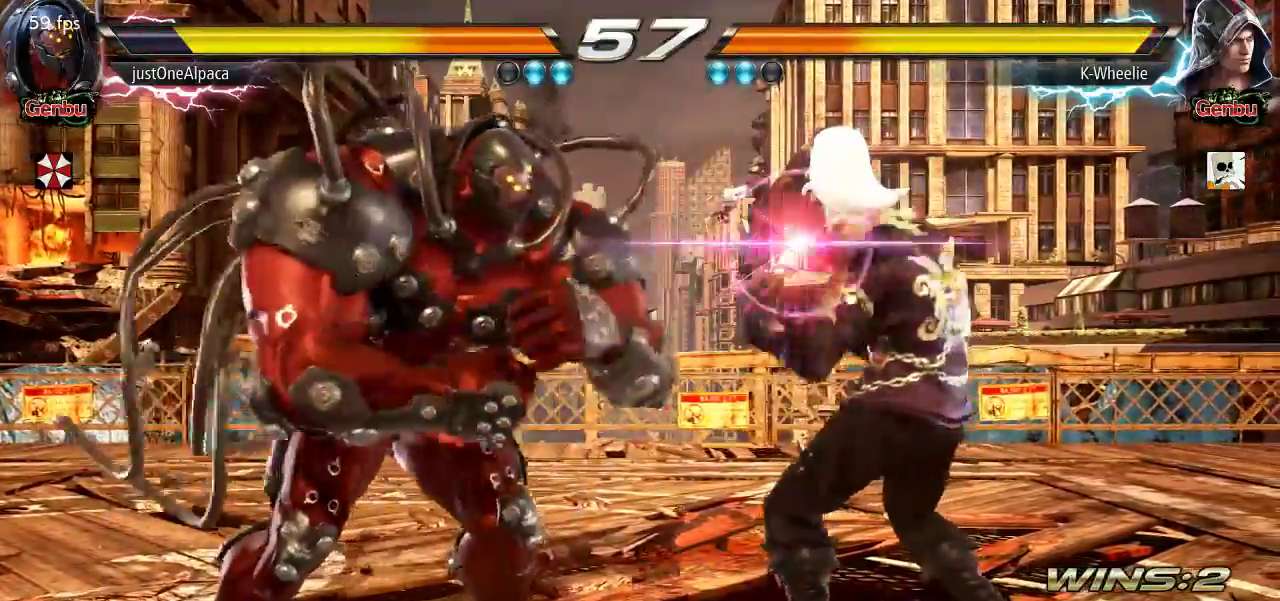
{"buttons": [], "left_stick": "center", "events": [[150, "SQUARE", "down"], [183, "left_stick", "center"], [200, "SQUARE", "up"]]}
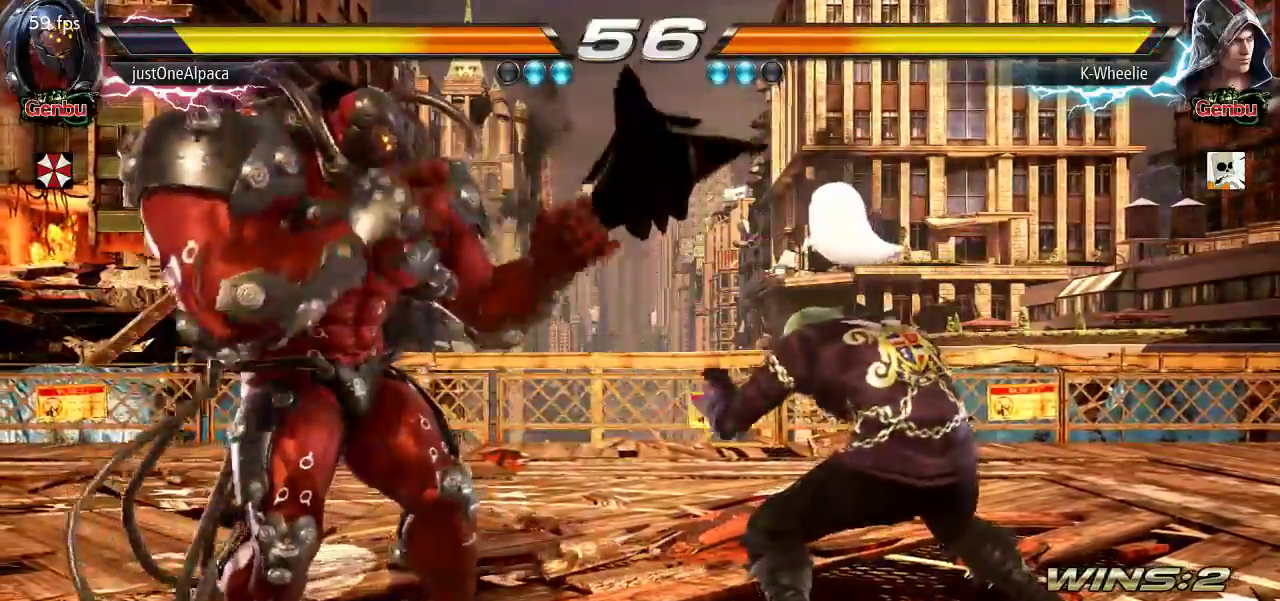
{"buttons": [], "left_stick": "center", "events": [[183, "SQUARE", "down"], [267, "SQUARE", "up"], [350, "TRIANGLE", "down"], [417, "TRIANGLE", "up"]]}
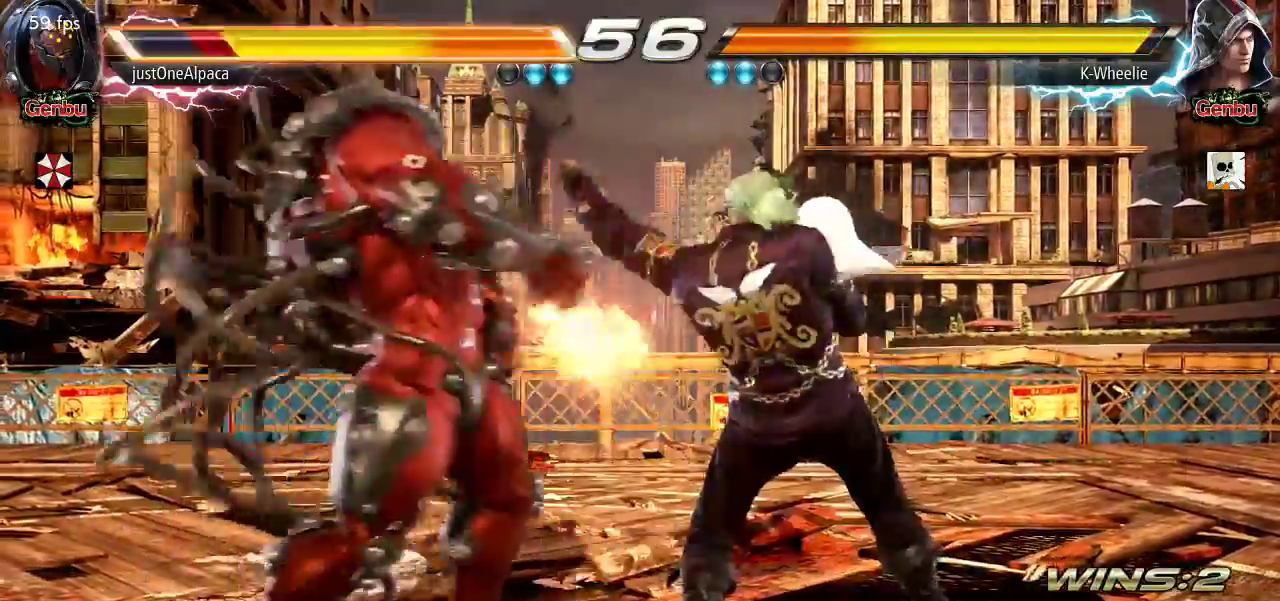
{"buttons": [], "left_stick": "center", "events": []}
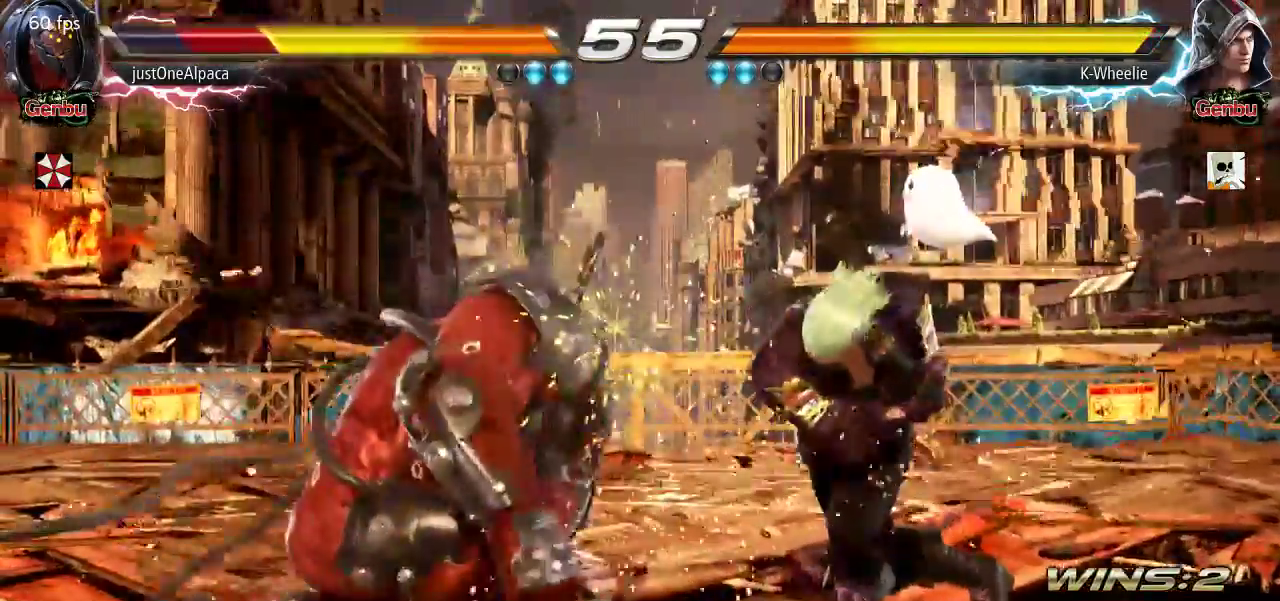
{"buttons": [], "left_stick": "center", "events": [[50, "left_stick", "down-left"], [83, "SQUARE", "down"], [150, "SQUARE", "up"], [200, "TRIANGLE", "down"], [250, "TRIANGLE", "up"], [300, "left_stick", "center"]]}
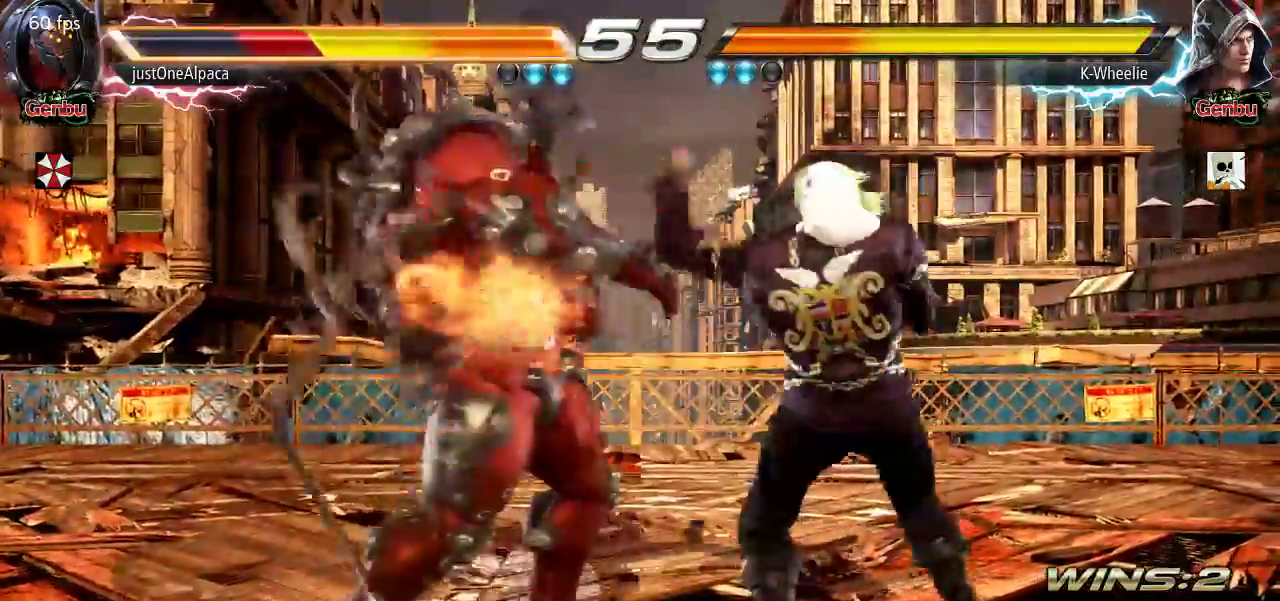
{"buttons": [], "left_stick": "center", "events": []}
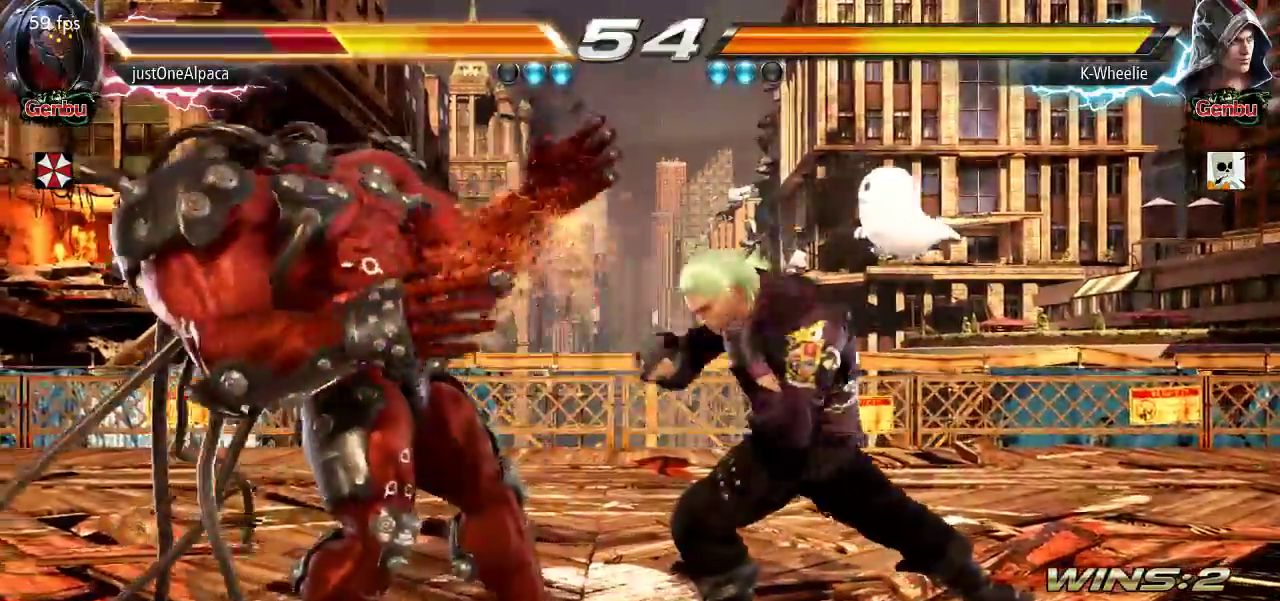
{"buttons": ["SQUARE"], "left_stick": "right", "events": [[50, "left_stick", "down"], [83, "TRIANGLE", "down"], [133, "TRIANGLE", "up"], [150, "left_stick", "center"], [450, "left_stick", "right"], [467, "SQUARE", "down"]]}
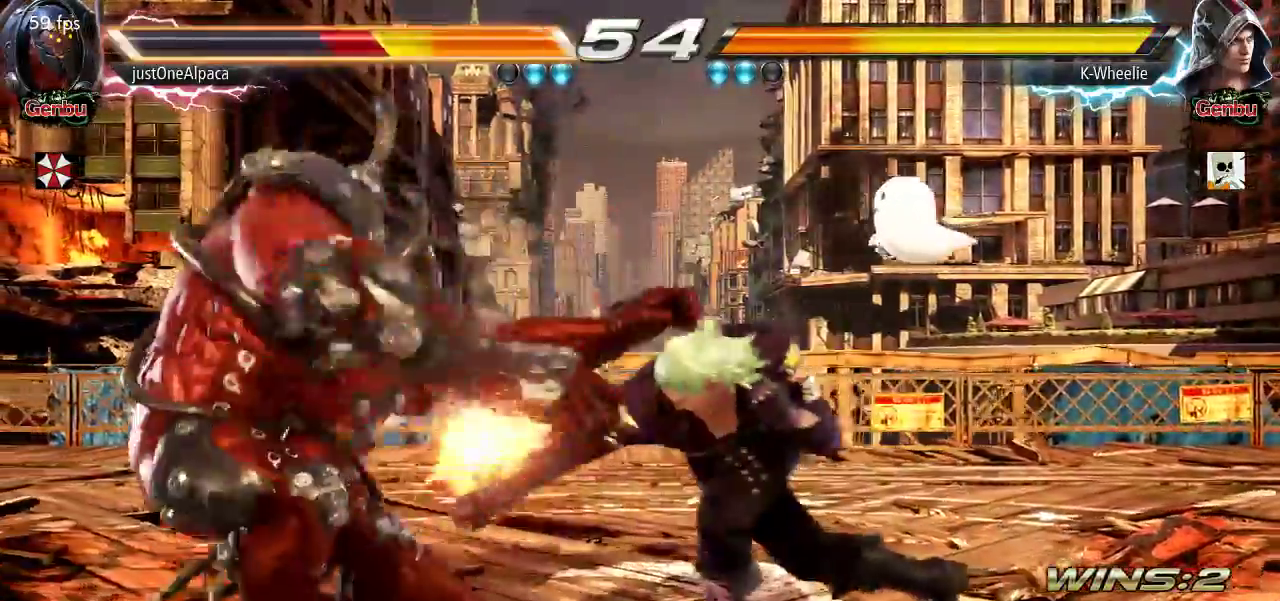
{"buttons": [], "left_stick": "center"}
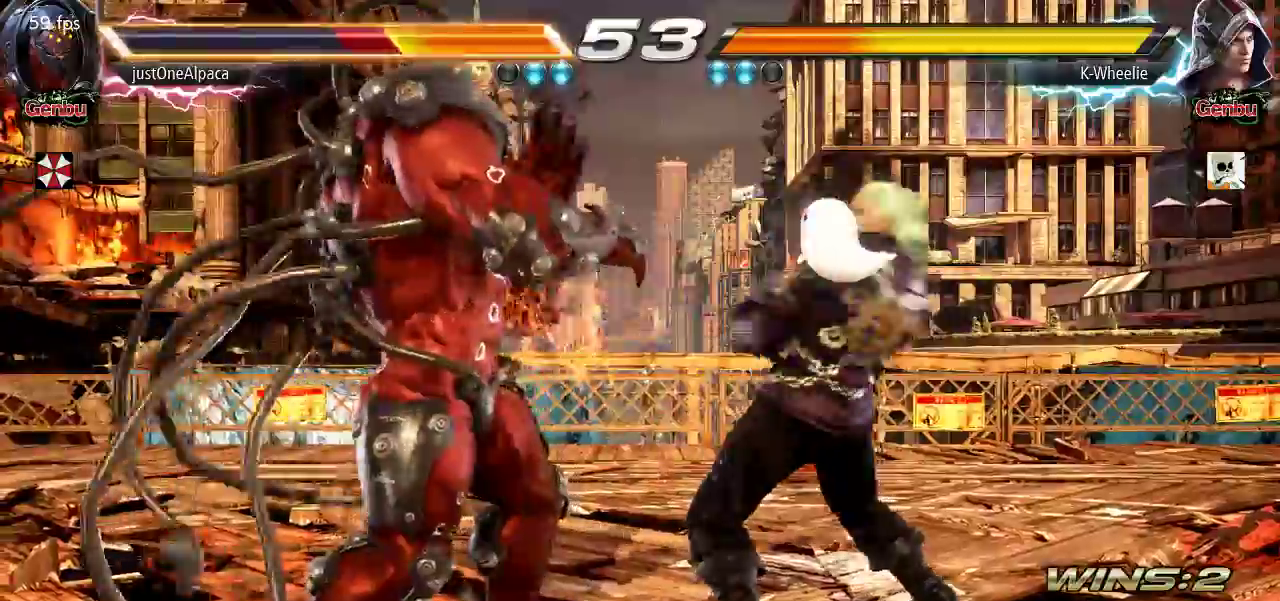
{"buttons": [], "left_stick": "center", "events": [[17, "SQUARE", "down"], [50, "SQUARE", "up"]]}